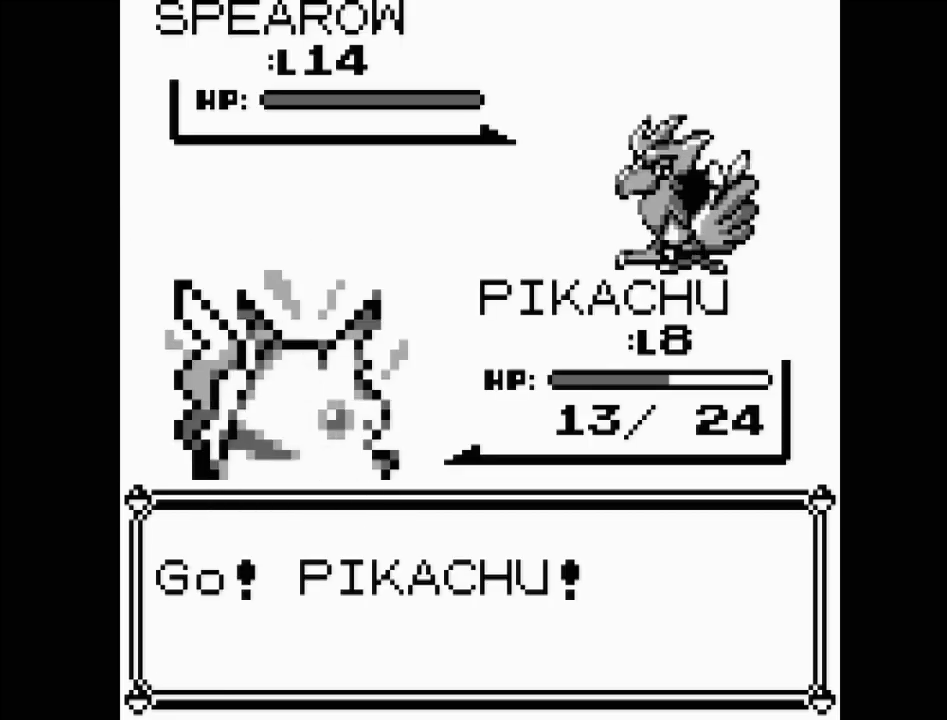
Gameplay with a controller (Nintendo layout); each line is a JSON object with the inputs held at the frame after it. "events" lists button and stick changes between this image and that frame as [ms after this image, input, new state], when the widget could be followed in between. Not read: L3 R3.
{"buttons": ["DPAD_RIGHT"], "events": [[500, "DPAD_RIGHT", "down"]]}
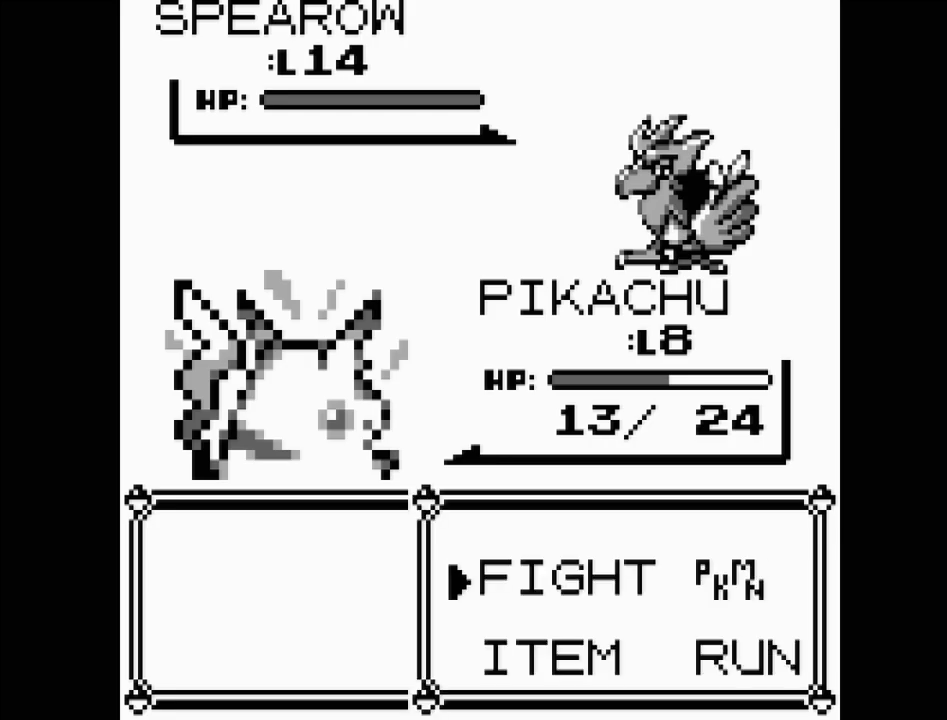
{"buttons": [], "events": [[117, "DPAD_RIGHT", "up"], [233, "A", "down"], [383, "A", "up"]]}
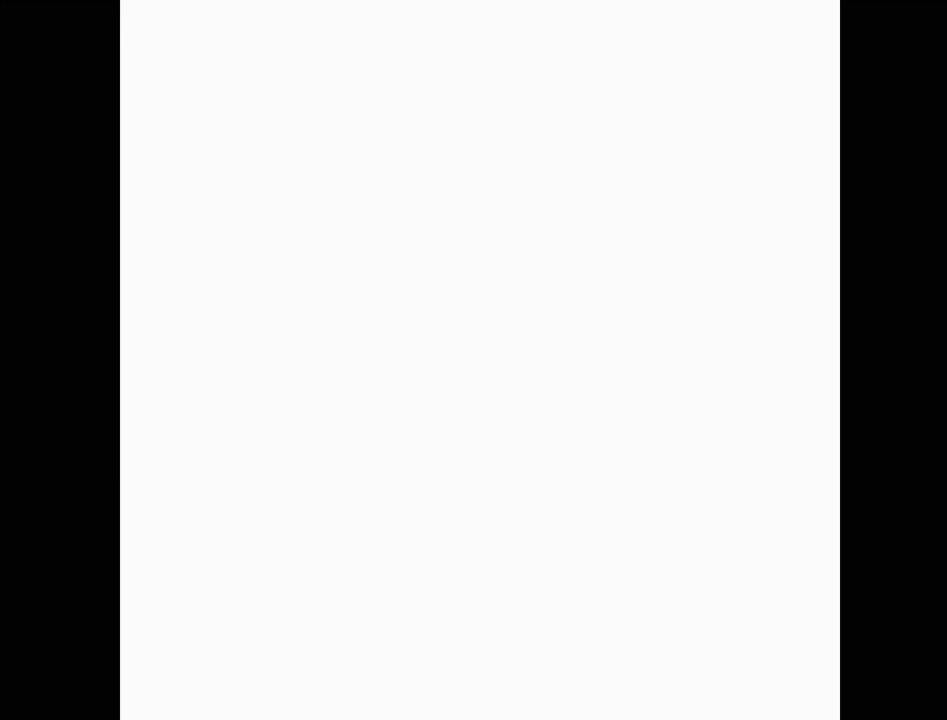
{"buttons": [], "events": []}
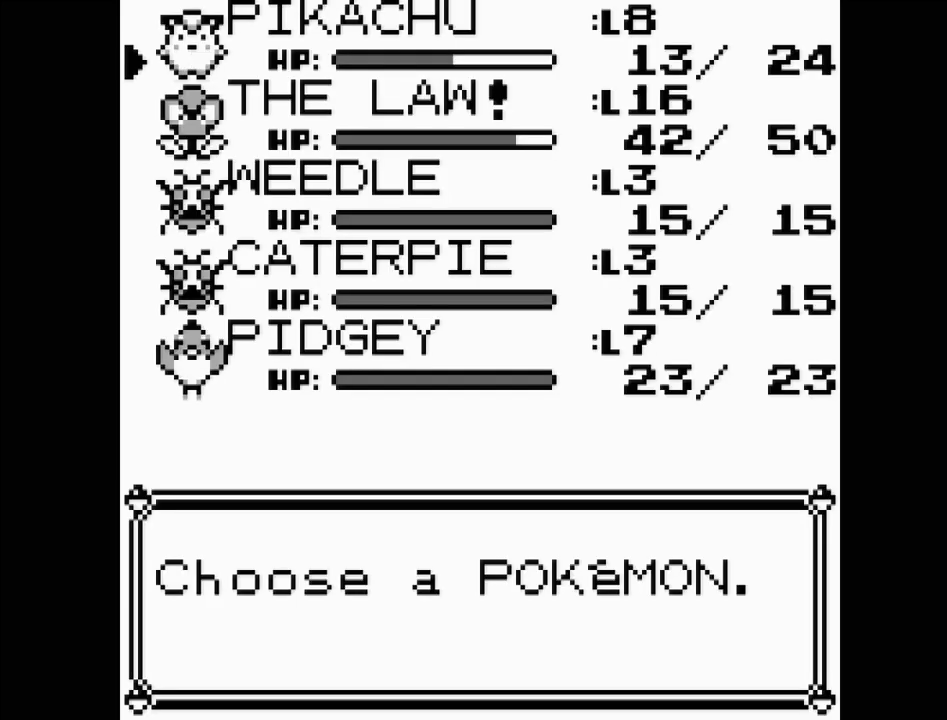
{"buttons": [], "events": [[133, "DPAD_DOWN", "down"], [250, "DPAD_DOWN", "up"]]}
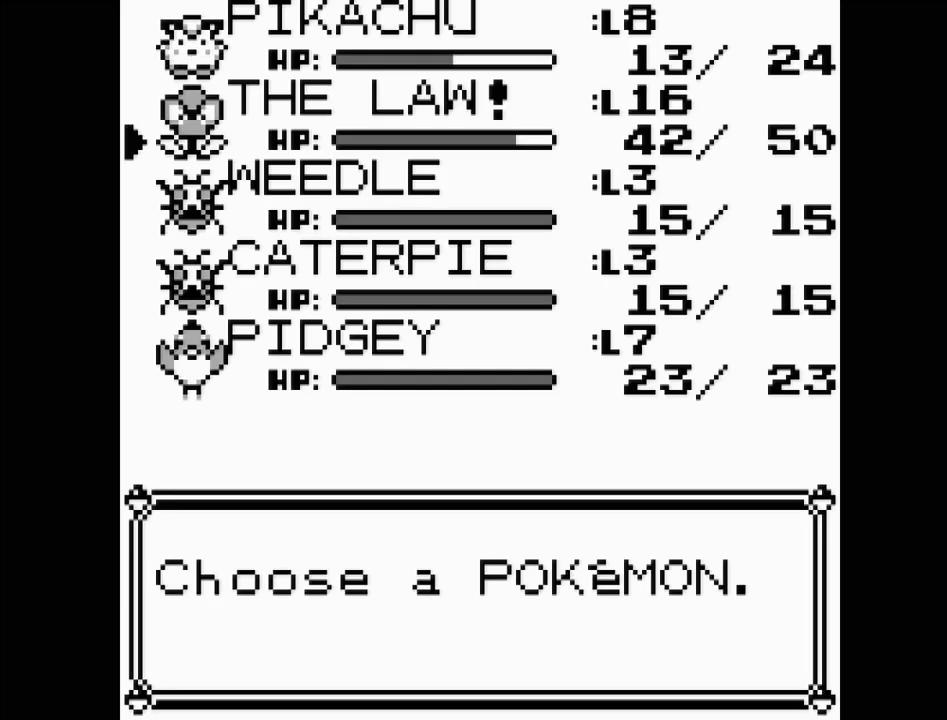
{"buttons": [], "events": [[83, "A", "down"], [217, "A", "up"]]}
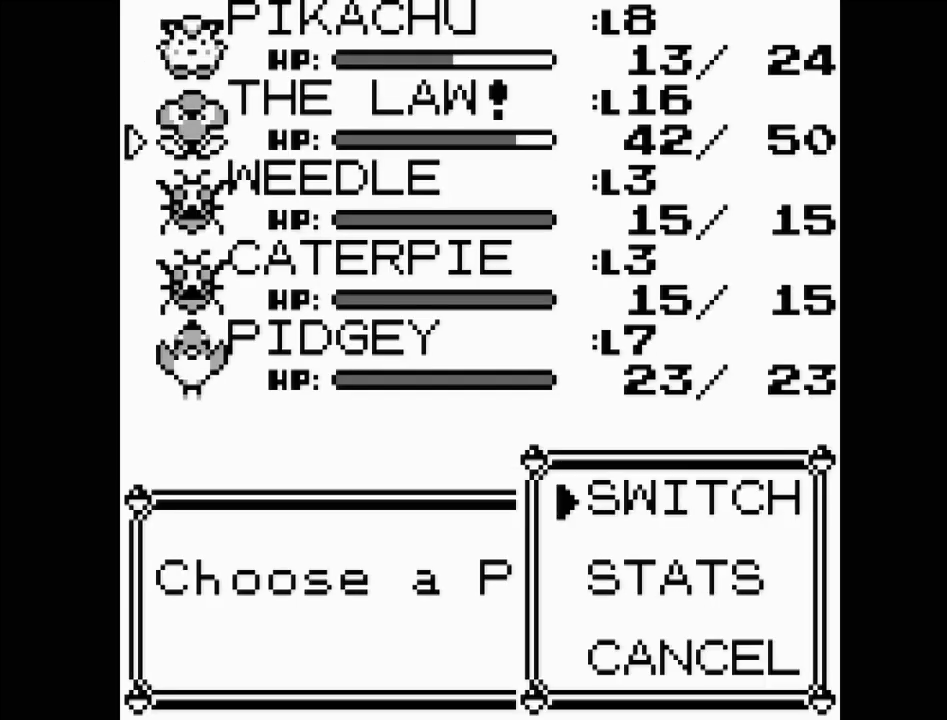
{"buttons": [], "events": [[217, "A", "down"], [350, "A", "up"]]}